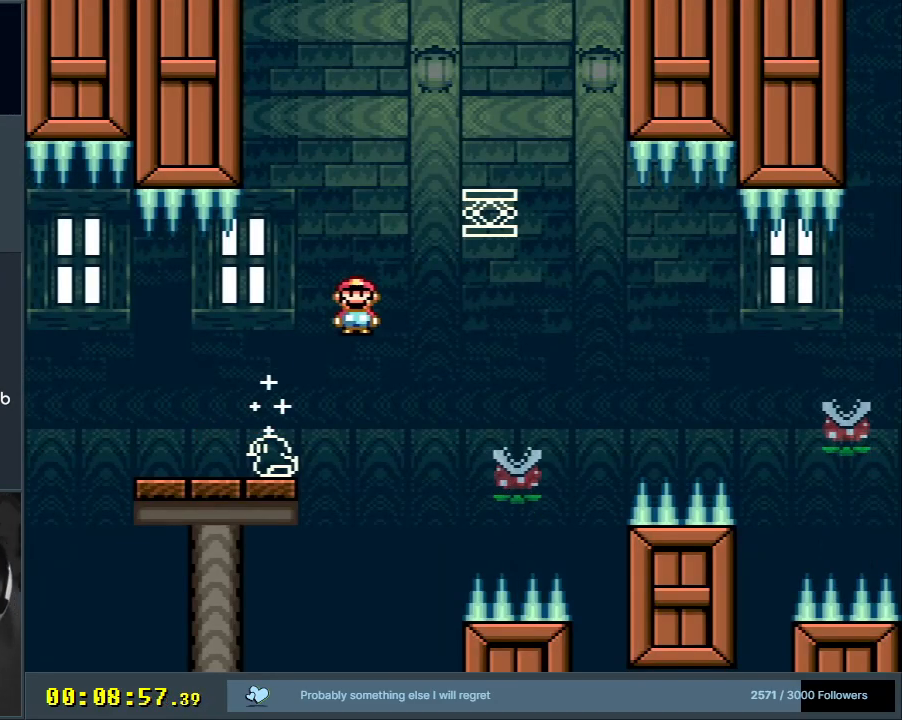
Gameplay with a controller (Nintendo layout); each line is a JSON object with the inputs held at the frame after it. "events" lists button and stick changes between this image and that frame as [ms after this image, input, new state], when the widget could be followed in between. Not read: L3 R3.
{"buttons": ["A", "X"], "events": [[33, "A", "up"], [117, "DPAD_RIGHT", "up"], [167, "A", "down"], [317, "DPAD_LEFT", "down"], [500, "DPAD_LEFT", "up"]]}
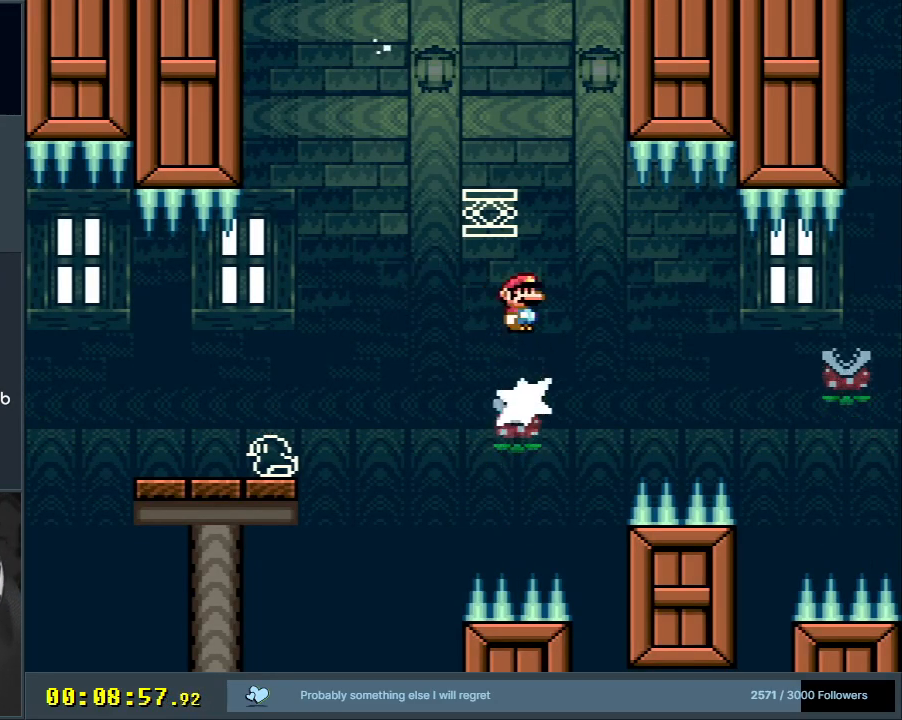
{"buttons": ["A", "X"], "events": [[150, "A", "up"], [317, "DPAD_RIGHT", "down"], [383, "A", "down"], [400, "DPAD_RIGHT", "up"]]}
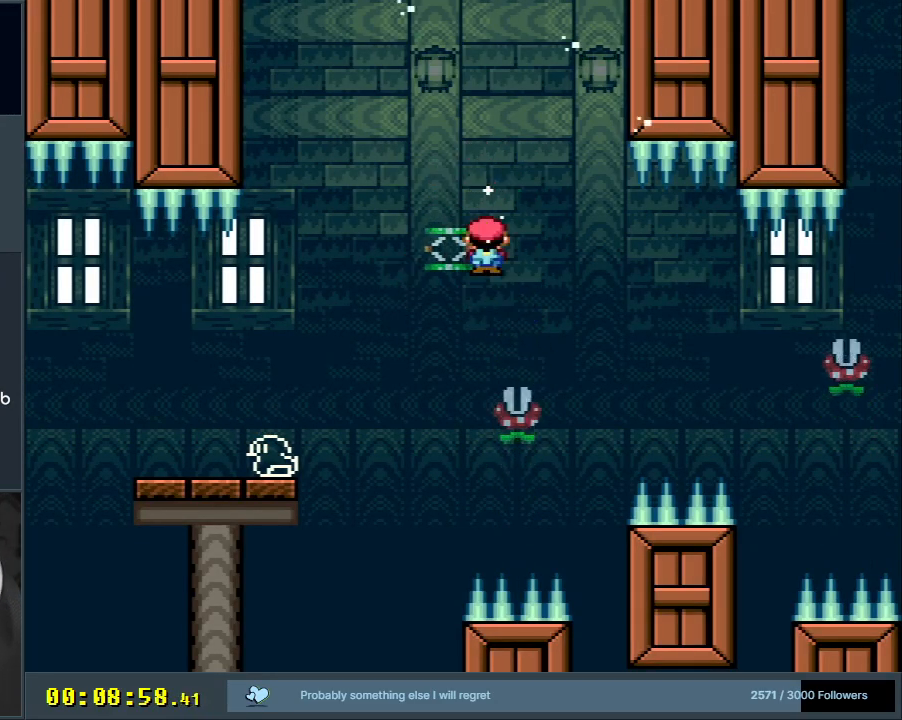
{"buttons": ["X"], "events": [[150, "DPAD_LEFT", "down"], [250, "DPAD_LEFT", "up"], [333, "A", "up"]]}
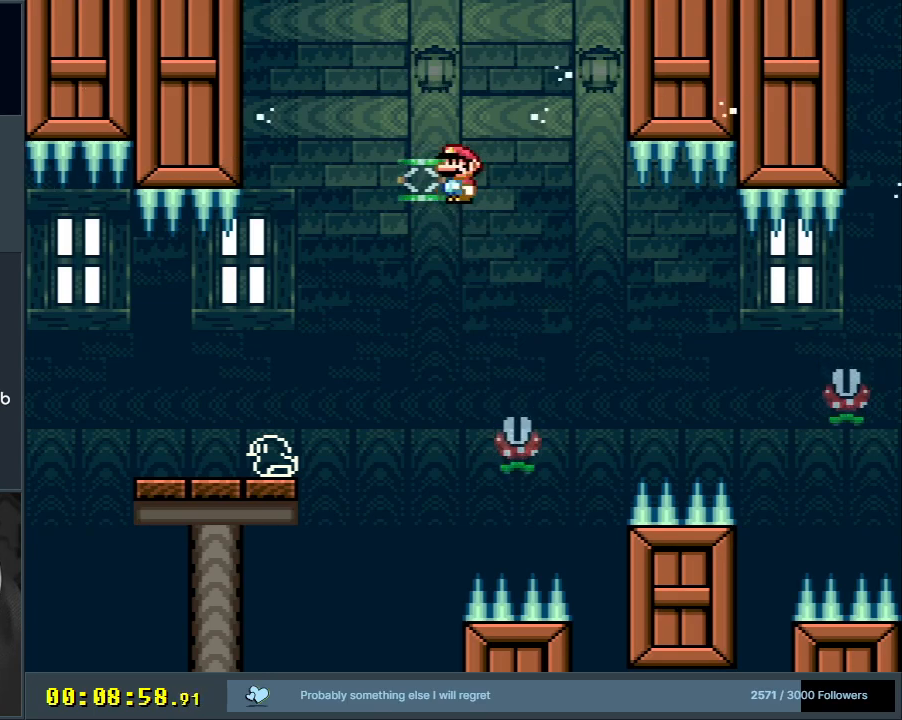
{"buttons": ["A", "X", "DPAD_RIGHT"], "events": [[83, "DPAD_RIGHT", "down"], [267, "A", "down"]]}
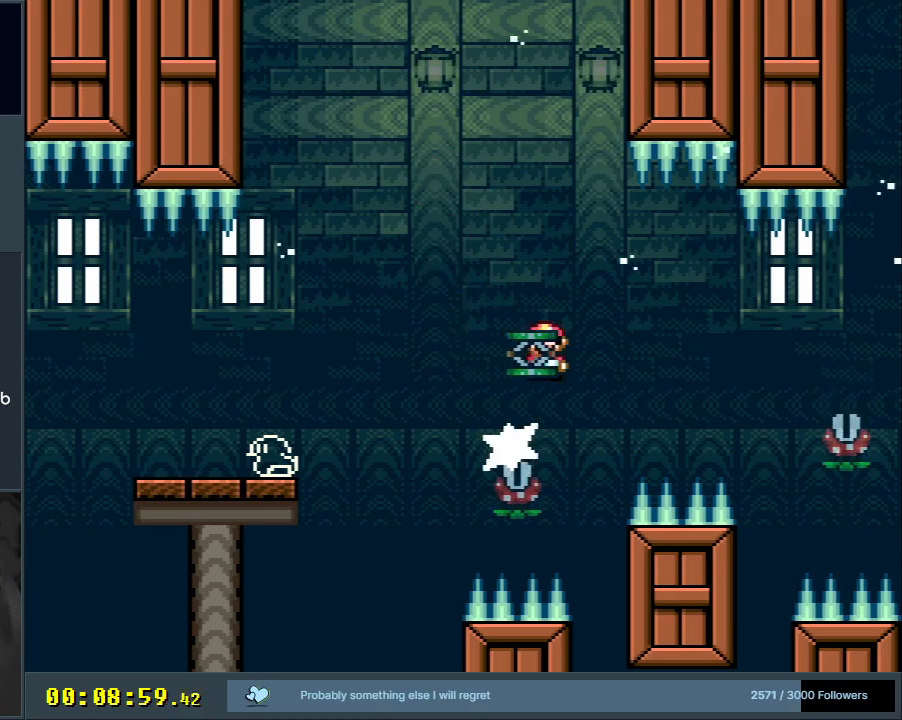
{"buttons": ["A", "X", "DPAD_RIGHT"], "events": [[33, "A", "up"], [233, "A", "down"], [433, "A", "up"], [483, "A", "down"]]}
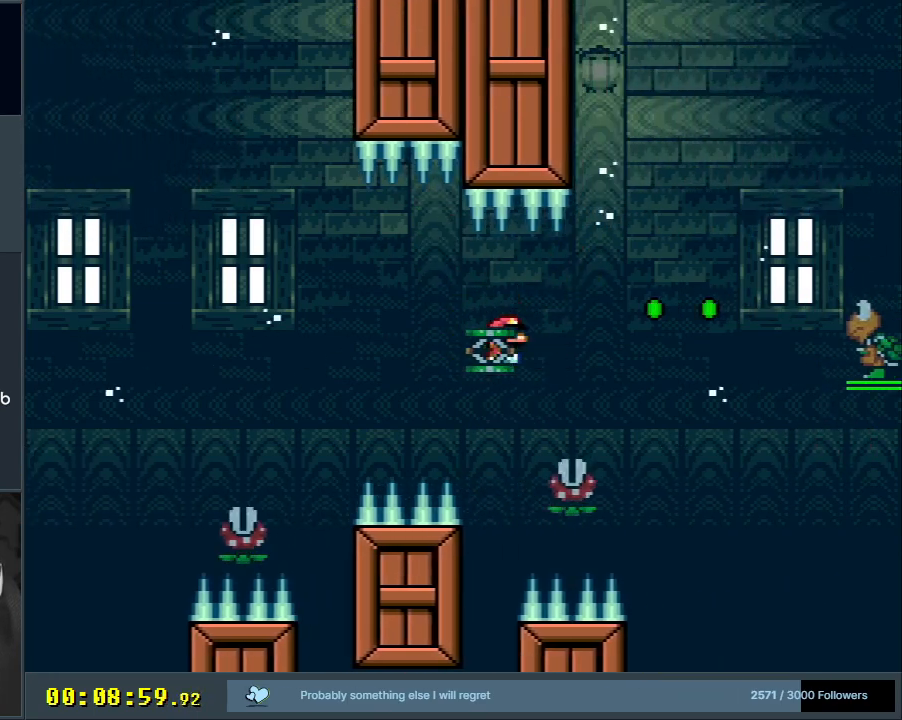
{"buttons": ["A", "X", "DPAD_RIGHT"], "events": [[350, "X", "up"], [500, "X", "down"]]}
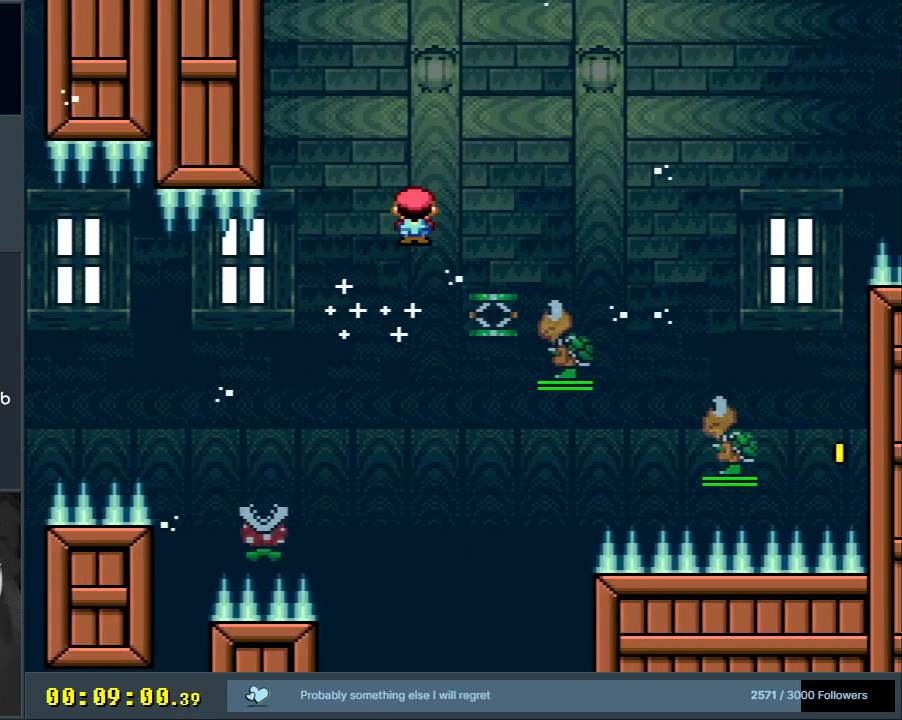
{"buttons": ["A", "X", "DPAD_RIGHT"], "events": [[67, "A", "up"], [200, "A", "down"]]}
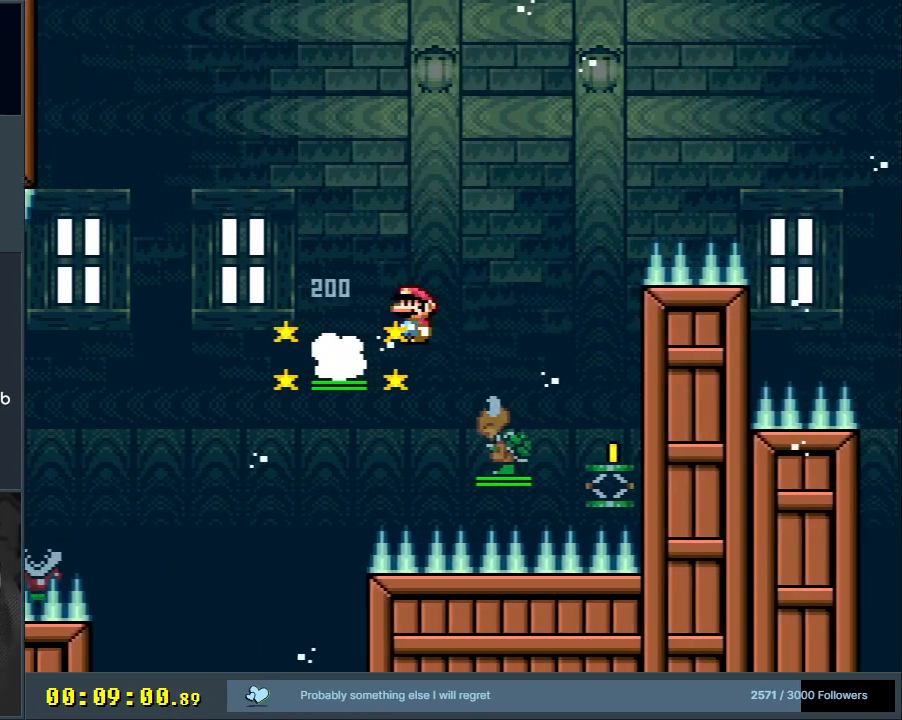
{"buttons": ["B", "Y"], "events": [[233, "DPAD_RIGHT", "up"], [250, "A", "up"], [300, "X", "up"], [300, "Y", "down"], [333, "DPAD_LEFT", "down"], [450, "B", "down"], [450, "DPAD_LEFT", "up"]]}
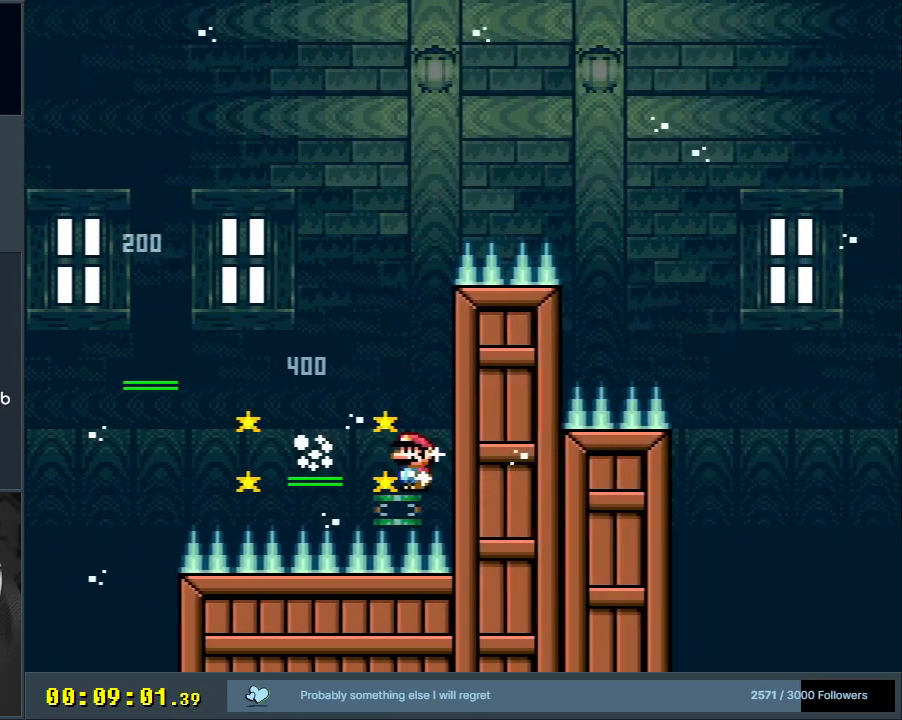
{"buttons": ["B", "Y", "DPAD_RIGHT"], "events": [[300, "DPAD_RIGHT", "down"]]}
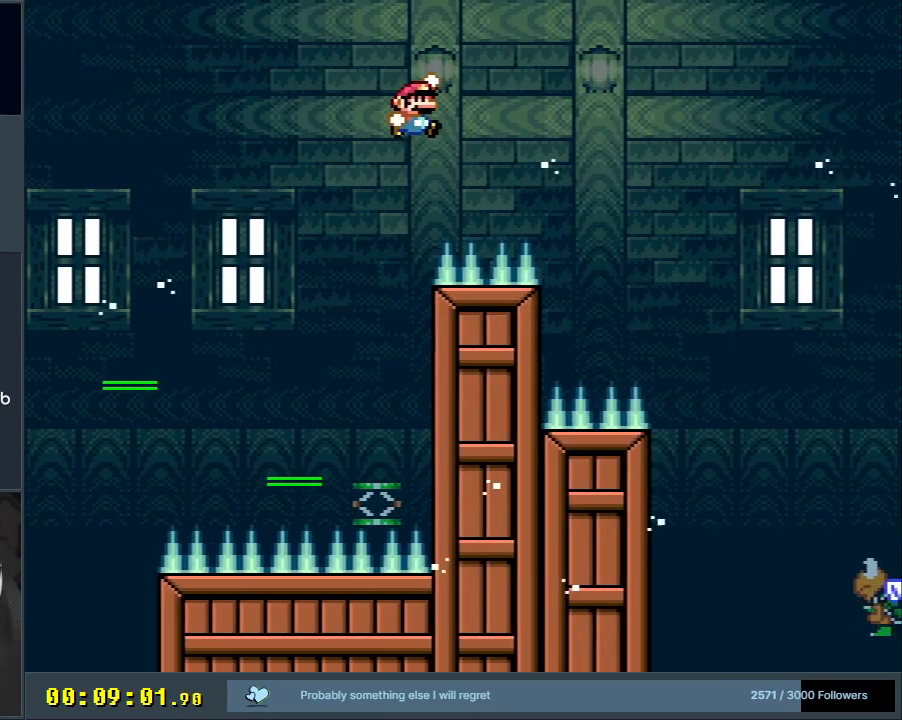
{"buttons": ["Y", "DPAD_RIGHT"], "events": [[33, "B", "up"], [83, "B", "down"], [200, "B", "up"]]}
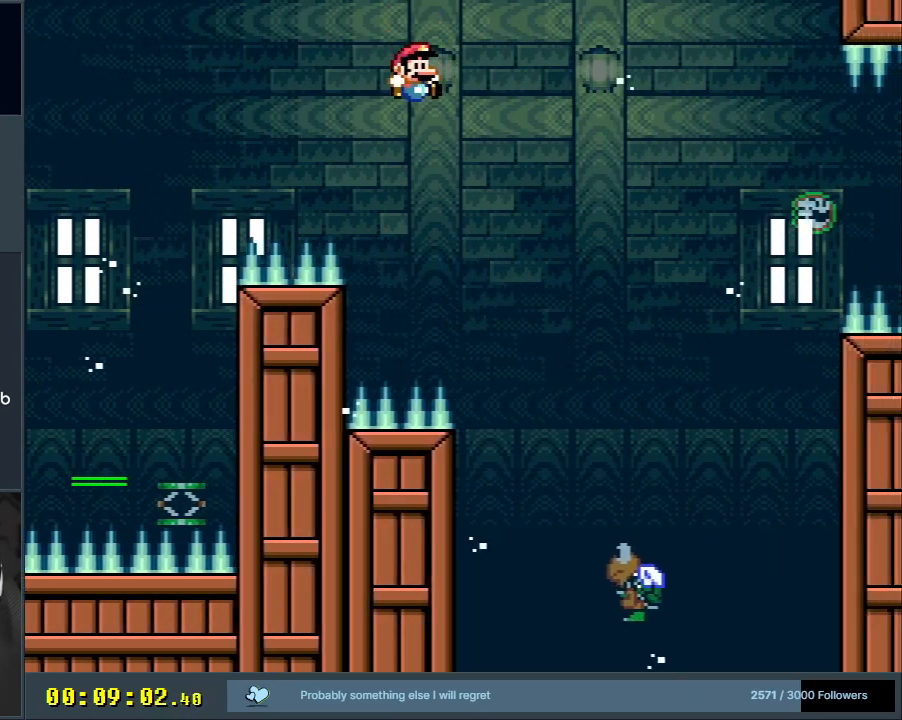
{"buttons": ["B", "Y", "DPAD_RIGHT"], "events": [[17, "DPAD_RIGHT", "up"], [183, "DPAD_LEFT", "down"], [333, "B", "down"], [333, "DPAD_LEFT", "up"], [383, "DPAD_RIGHT", "down"]]}
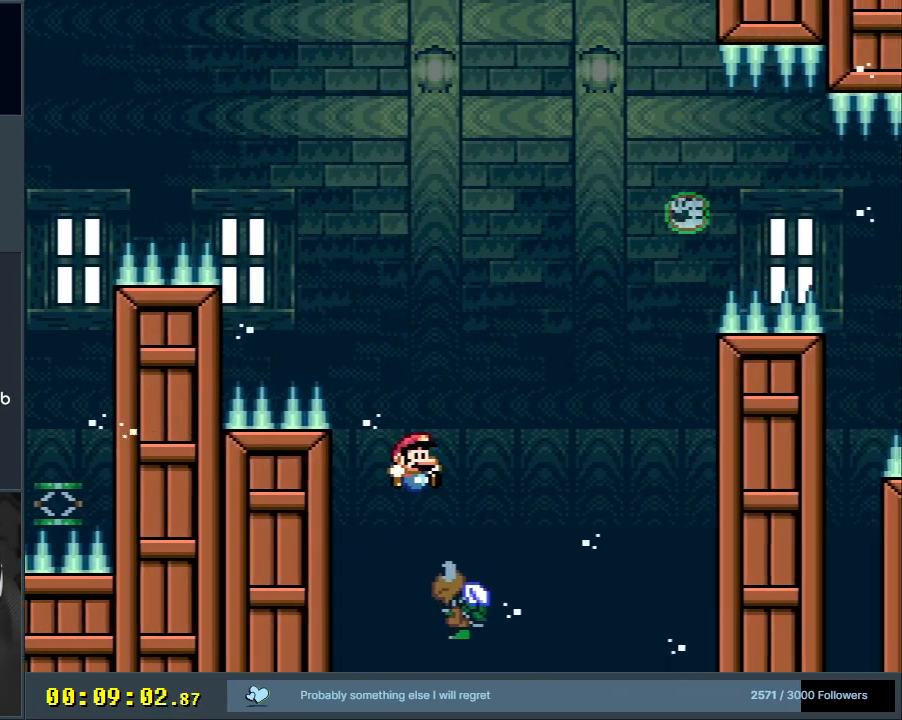
{"buttons": ["B", "Y"], "events": [[250, "DPAD_RIGHT", "up"], [300, "DPAD_LEFT", "down"], [433, "DPAD_LEFT", "up"]]}
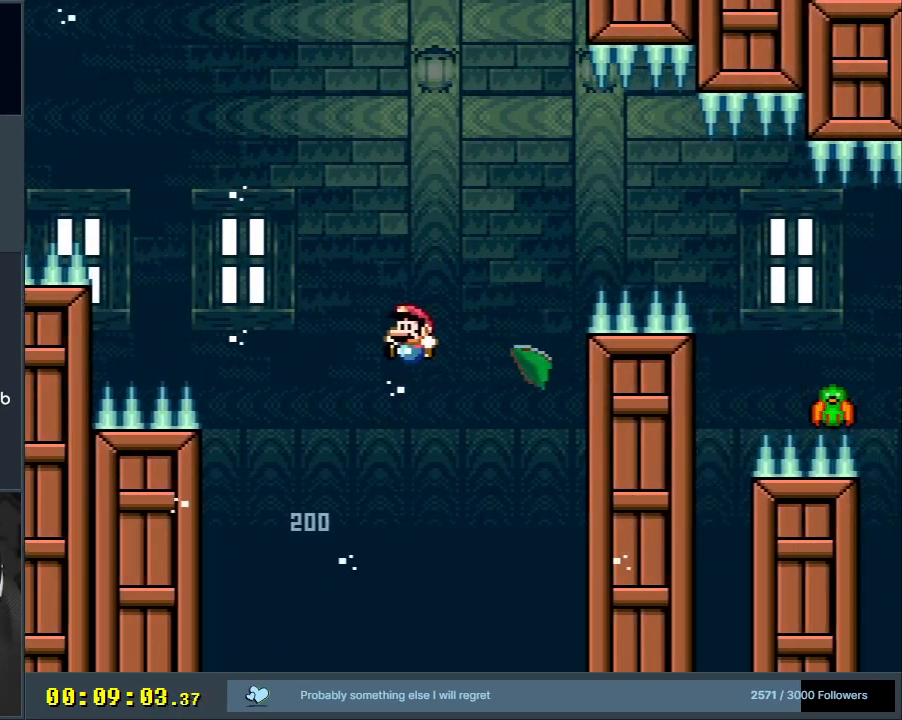
{"buttons": ["B", "Y", "DPAD_RIGHT"], "events": [[33, "DPAD_RIGHT", "down"], [83, "B", "up"], [200, "DPAD_RIGHT", "up"], [217, "B", "down"], [250, "DPAD_RIGHT", "down"]]}
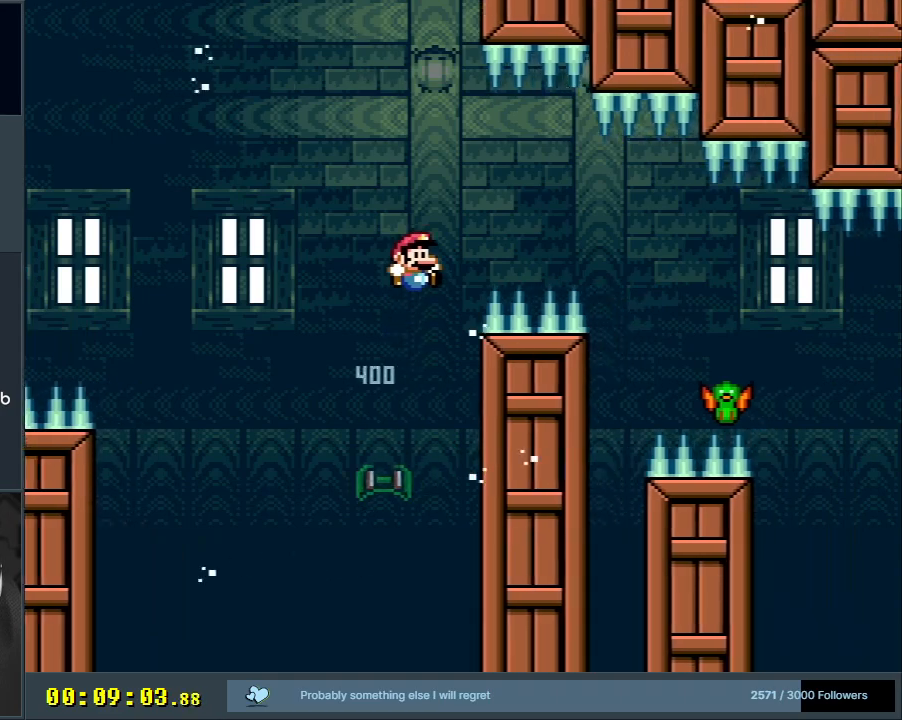
{"buttons": ["B", "Y", "DPAD_RIGHT"], "events": [[17, "B", "up"], [117, "B", "down"]]}
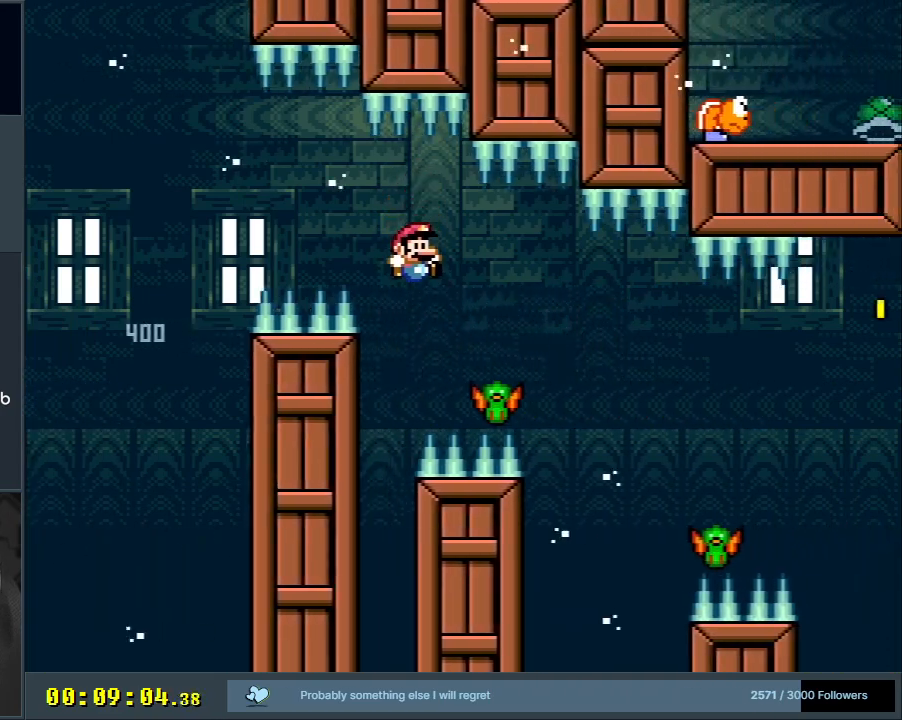
{"buttons": ["B", "Y", "DPAD_RIGHT"], "events": [[50, "B", "up"], [283, "B", "down"]]}
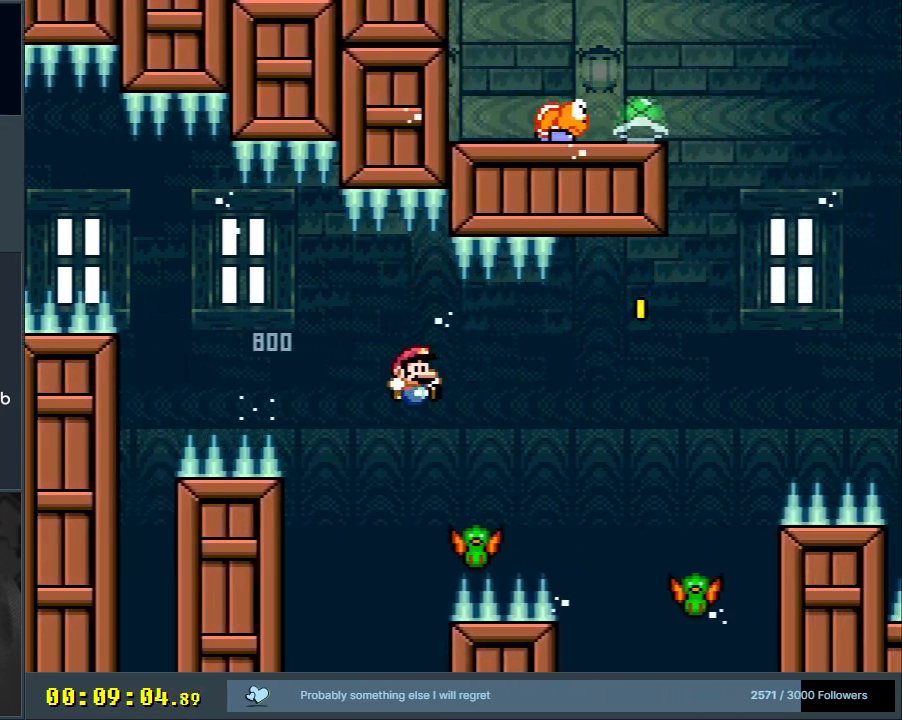
{"buttons": ["B", "Y", "DPAD_LEFT"], "events": [[350, "DPAD_RIGHT", "up"], [433, "DPAD_LEFT", "down"]]}
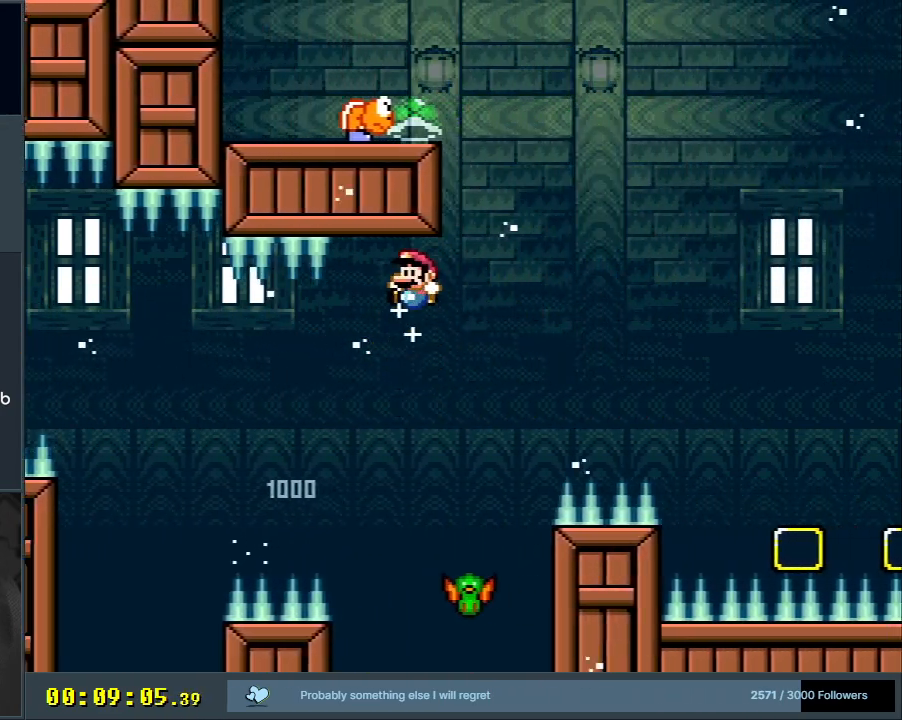
{"buttons": ["B", "Y"], "events": [[67, "DPAD_LEFT", "up"], [150, "B", "up"], [283, "B", "down"], [300, "DPAD_RIGHT", "down"], [400, "DPAD_RIGHT", "up"]]}
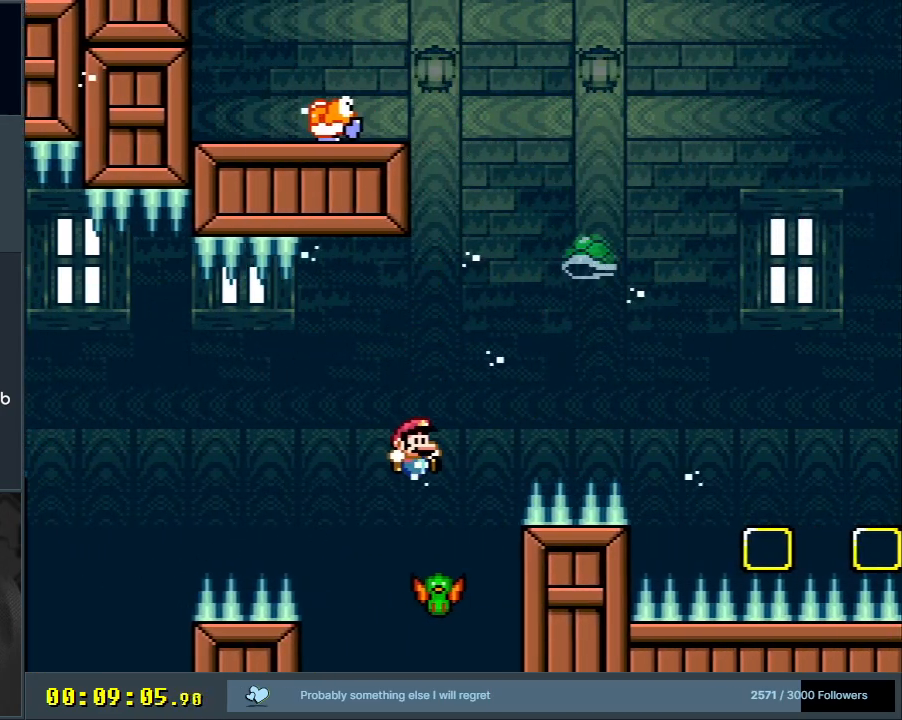
{"buttons": ["B", "Y", "DPAD_RIGHT"], "events": [[50, "DPAD_RIGHT", "down"]]}
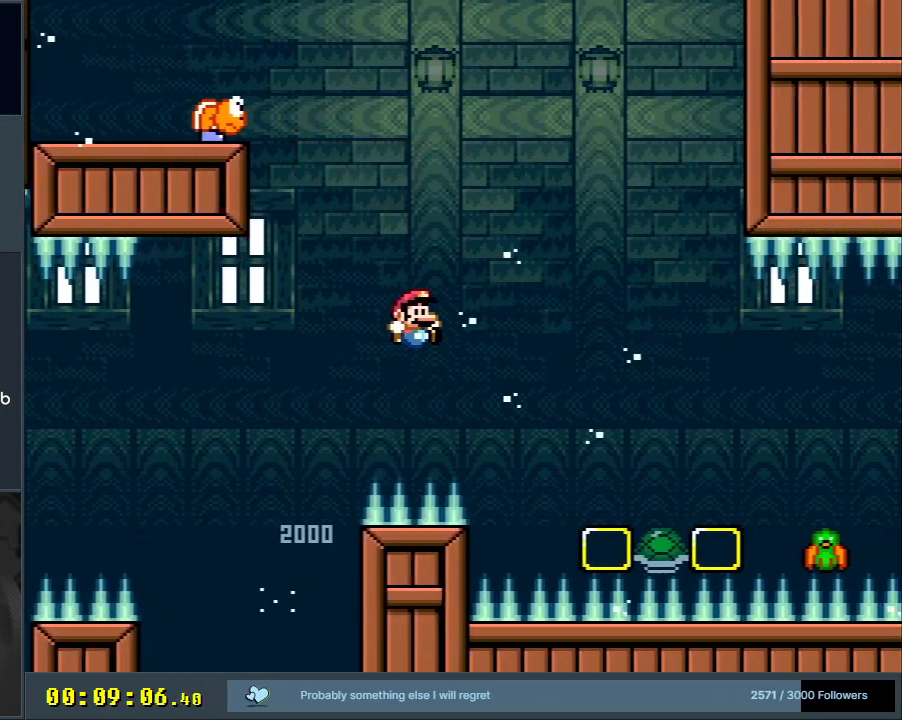
{"buttons": ["B", "Y"], "events": [[217, "DPAD_RIGHT", "up"], [233, "B", "up"], [300, "B", "down"]]}
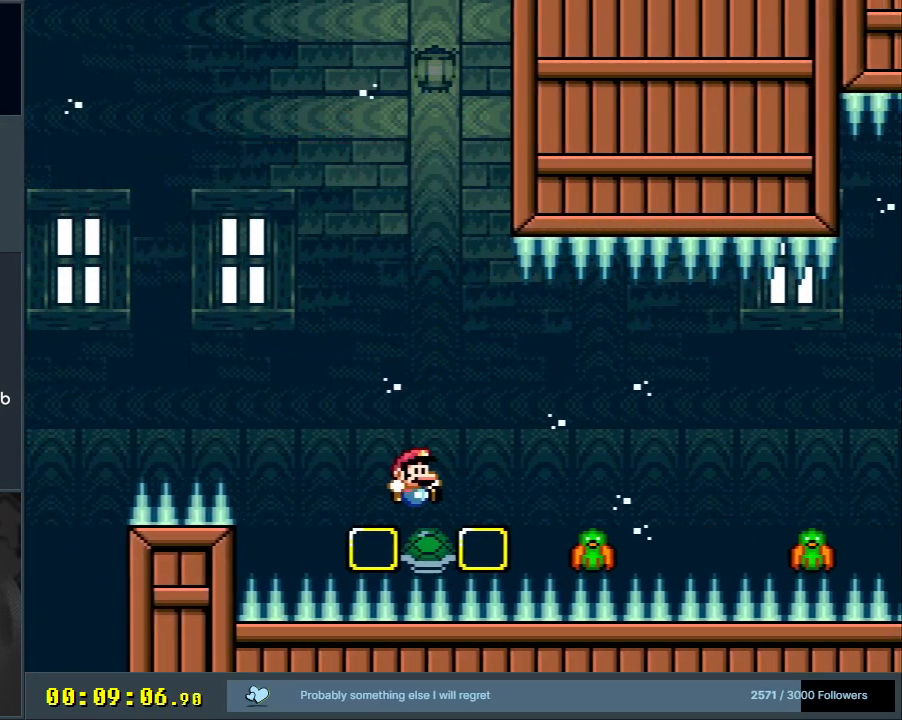
{"buttons": ["B", "Y", "DPAD_RIGHT"], "events": [[83, "B", "up"], [150, "DPAD_LEFT", "down"], [167, "B", "down"], [283, "DPAD_LEFT", "up"], [283, "DPAD_UP", "down"], [300, "DPAD_UP", "up"], [333, "DPAD_RIGHT", "down"]]}
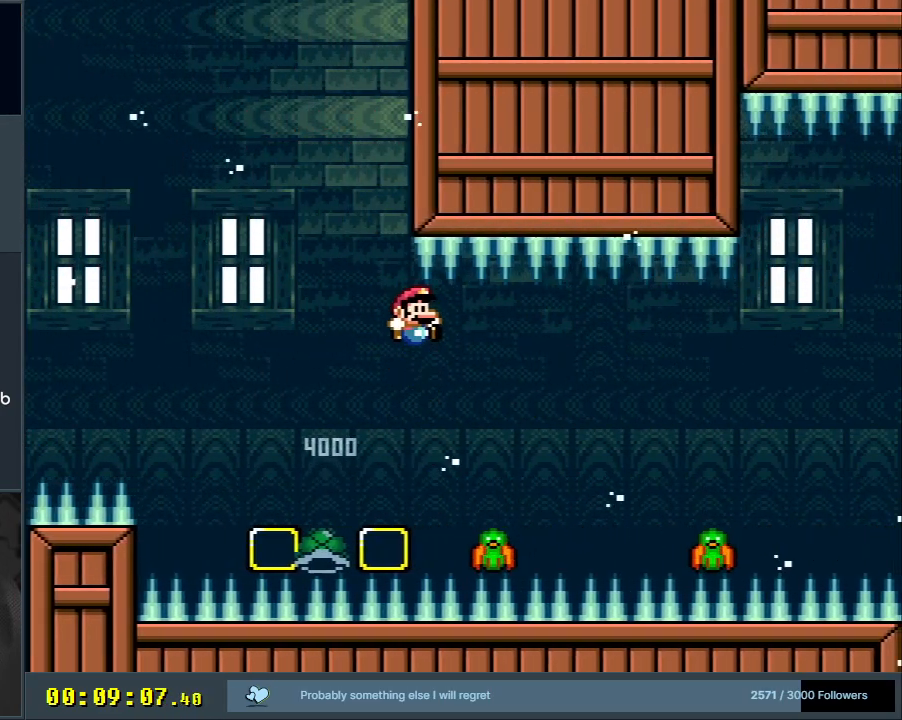
{"buttons": ["Y"], "events": [[17, "DPAD_RIGHT", "up"], [317, "DPAD_RIGHT", "down"], [433, "B", "up"], [450, "DPAD_RIGHT", "up"]]}
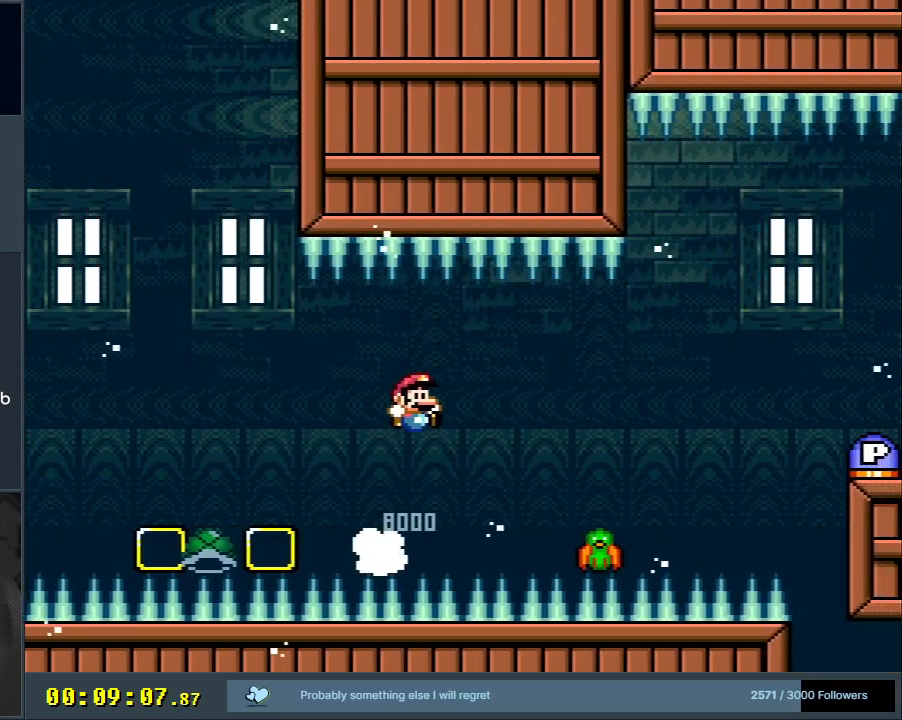
{"buttons": ["B", "Y", "DPAD_RIGHT"], "events": [[233, "B", "down"], [467, "DPAD_RIGHT", "down"]]}
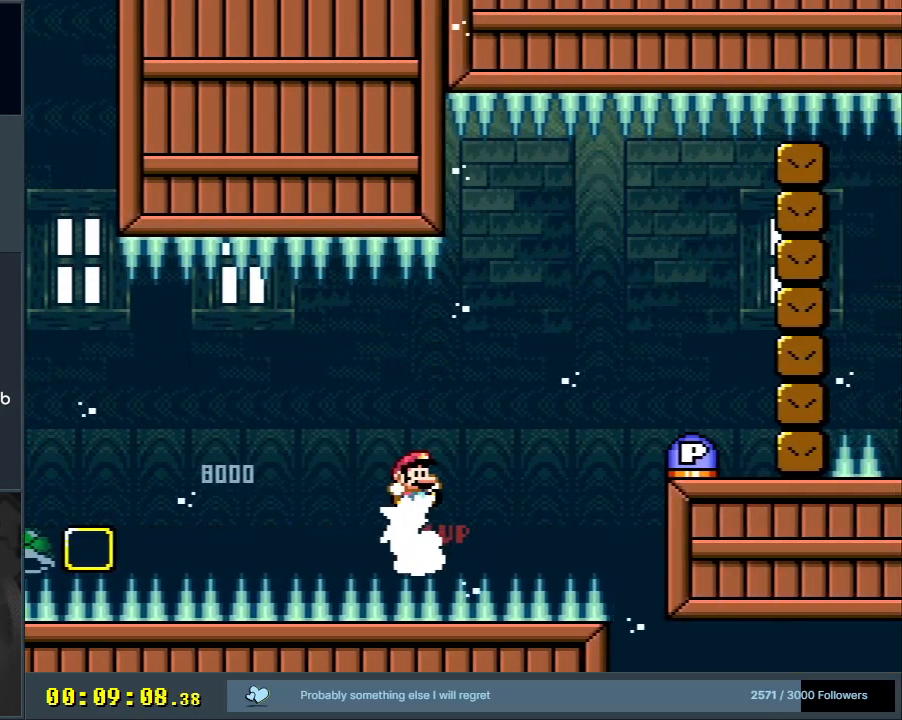
{"buttons": [], "events": [[200, "DPAD_RIGHT", "up"], [217, "B", "up"], [350, "B", "down"], [450, "Y", "up"], [500, "B", "up"]]}
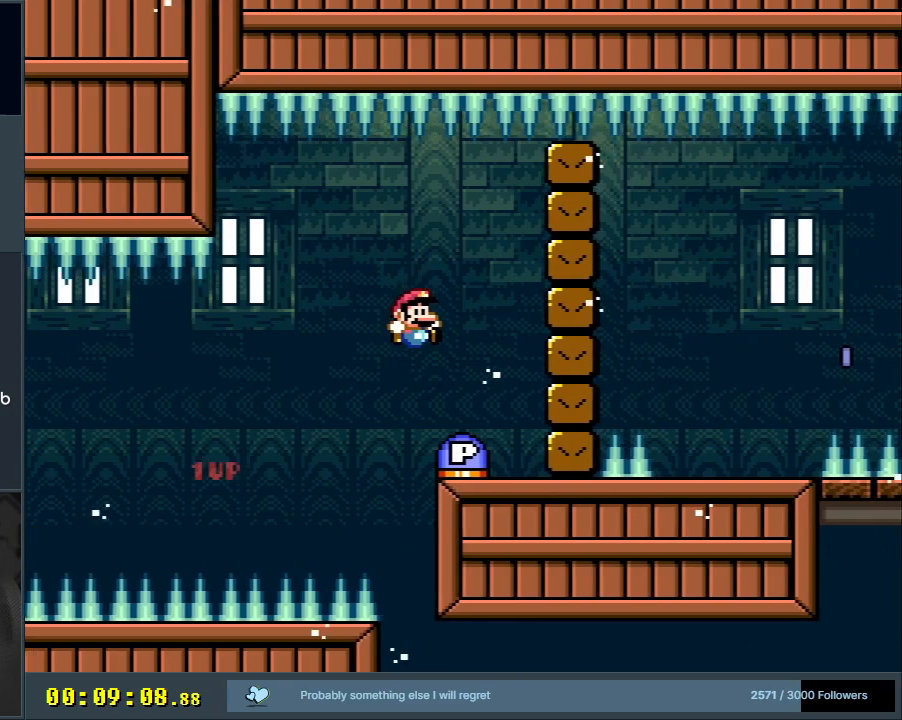
{"buttons": ["B", "Y", "DPAD_RIGHT"], "events": [[33, "DPAD_LEFT", "down"], [167, "DPAD_LEFT", "up"], [283, "Y", "down"], [350, "DPAD_RIGHT", "down"], [417, "B", "down"]]}
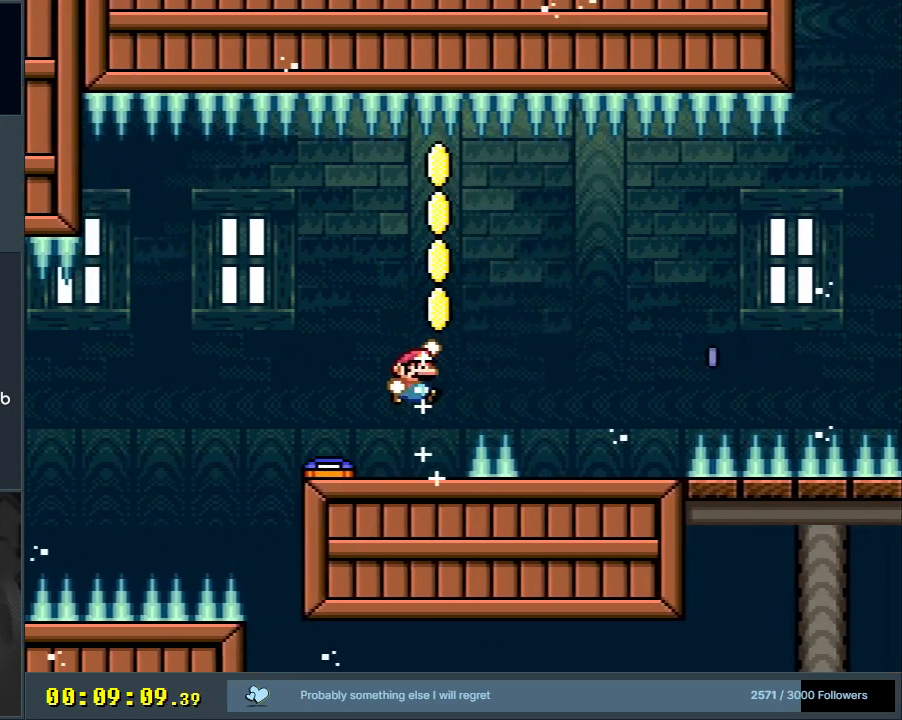
{"buttons": ["A", "X", "DPAD_RIGHT"], "events": [[17, "B", "up"], [83, "DPAD_RIGHT", "up"], [250, "Y", "up"], [267, "X", "down"], [467, "DPAD_RIGHT", "down"], [500, "A", "down"]]}
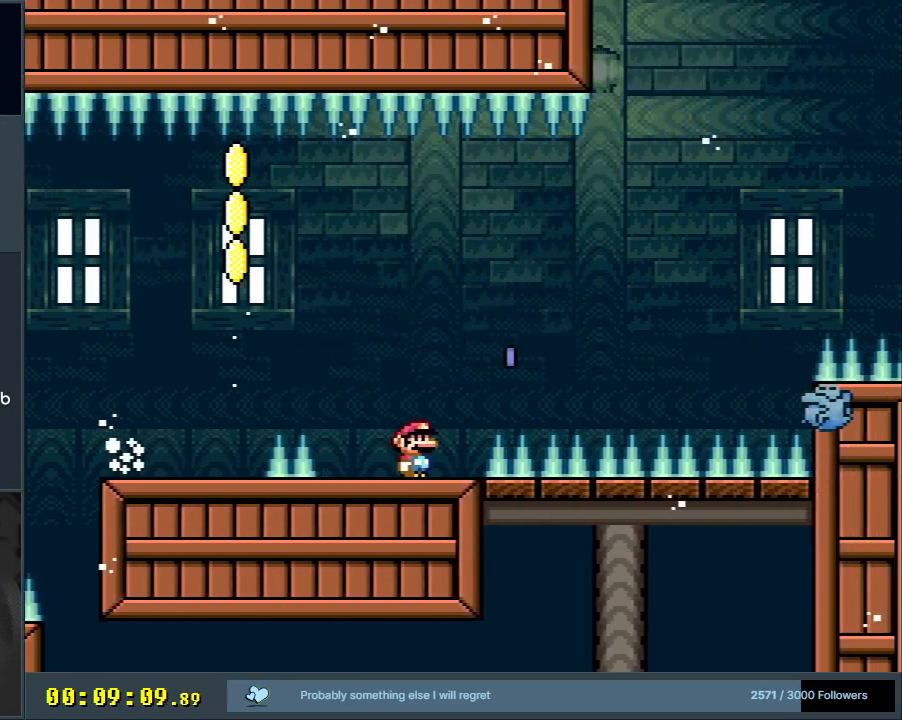
{"buttons": ["A", "X", "DPAD_RIGHT"], "events": [[267, "A", "up"], [333, "DPAD_RIGHT", "up"], [417, "DPAD_RIGHT", "down"], [467, "A", "down"]]}
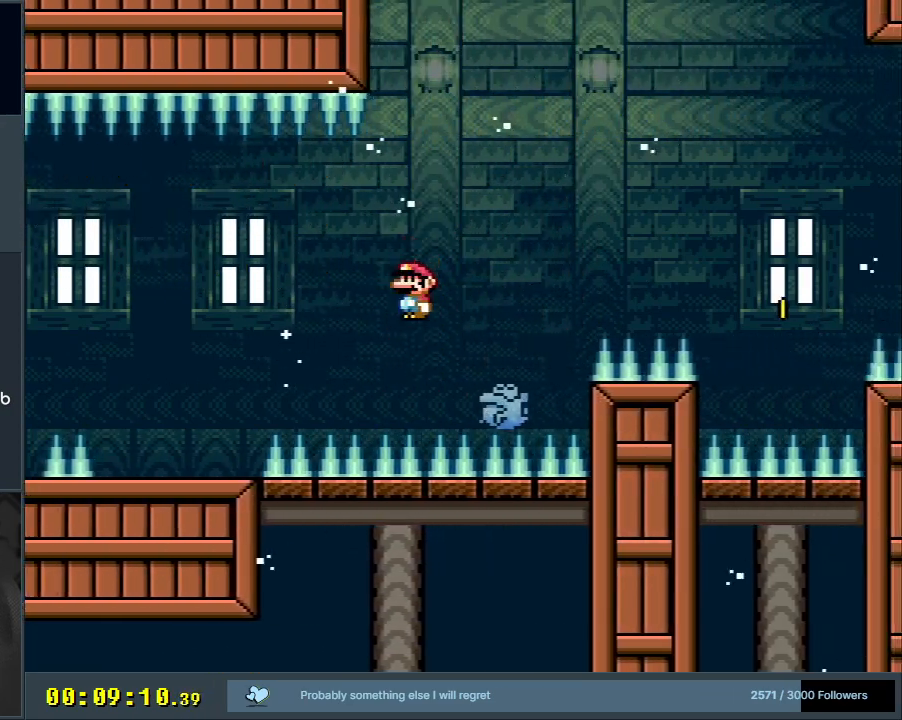
{"buttons": ["X"], "events": [[367, "A", "up"], [467, "A", "down"], [483, "A", "up"], [483, "DPAD_RIGHT", "up"]]}
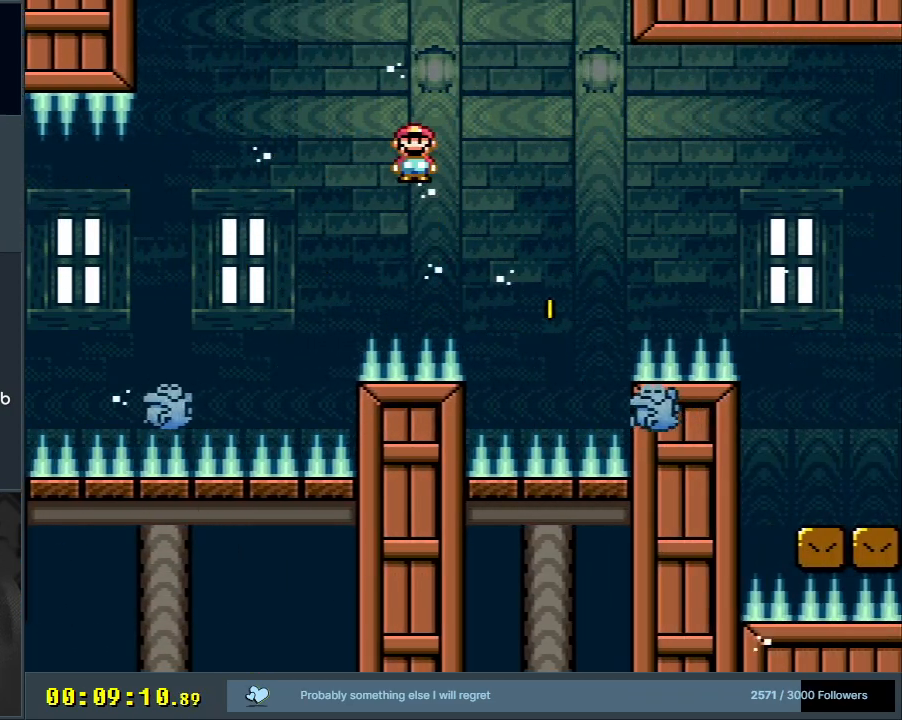
{"buttons": ["A", "X", "DPAD_RIGHT"], "events": [[200, "DPAD_LEFT", "down"], [317, "A", "down"], [317, "DPAD_UP", "down"], [333, "DPAD_LEFT", "up"], [333, "DPAD_RIGHT", "down"], [350, "DPAD_UP", "up"]]}